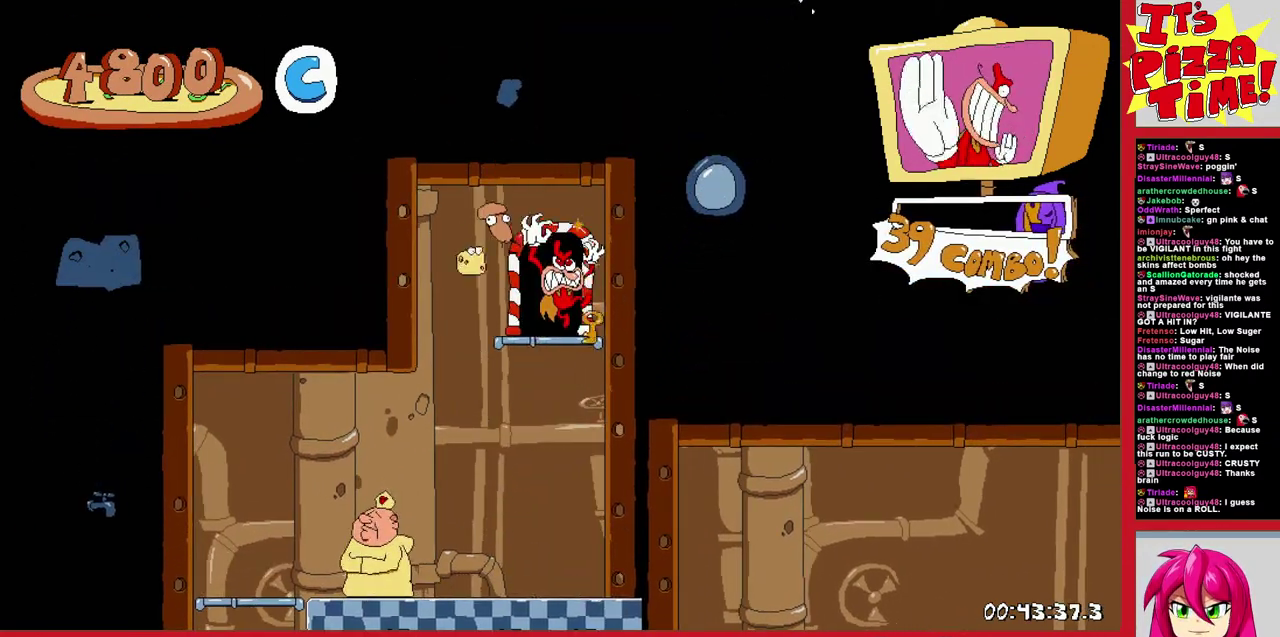
Gameplay with a controller (Nintendo layout); each line is a JSON object with the inputs held at the frame after it. "events" lists button and stick changes between this image and that frame as [ms after this image, input, new state], when the widget could be followed in between. Not read: L3 R2 R3.
{"buttons": ["DPAD_LEFT"], "events": []}
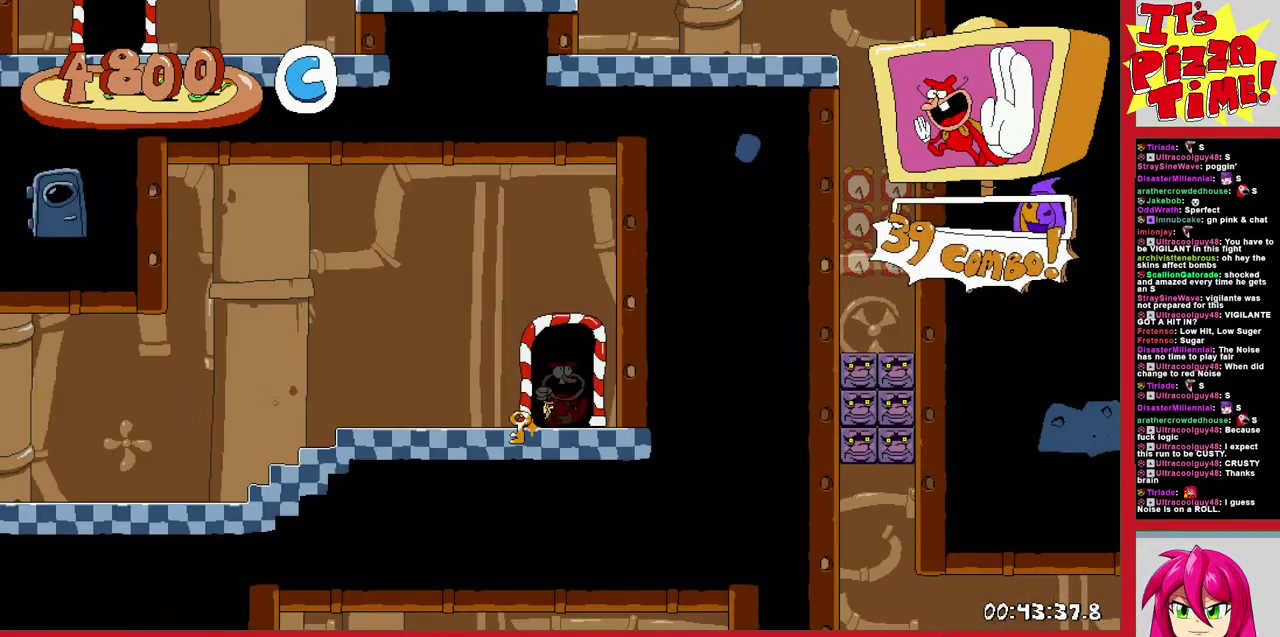
{"buttons": ["R1", "DPAD_LEFT"], "events": [[183, "Y", "down"], [267, "DPAD_DOWN", "down"], [267, "R1", "down"], [333, "Y", "up"], [500, "DPAD_DOWN", "up"]]}
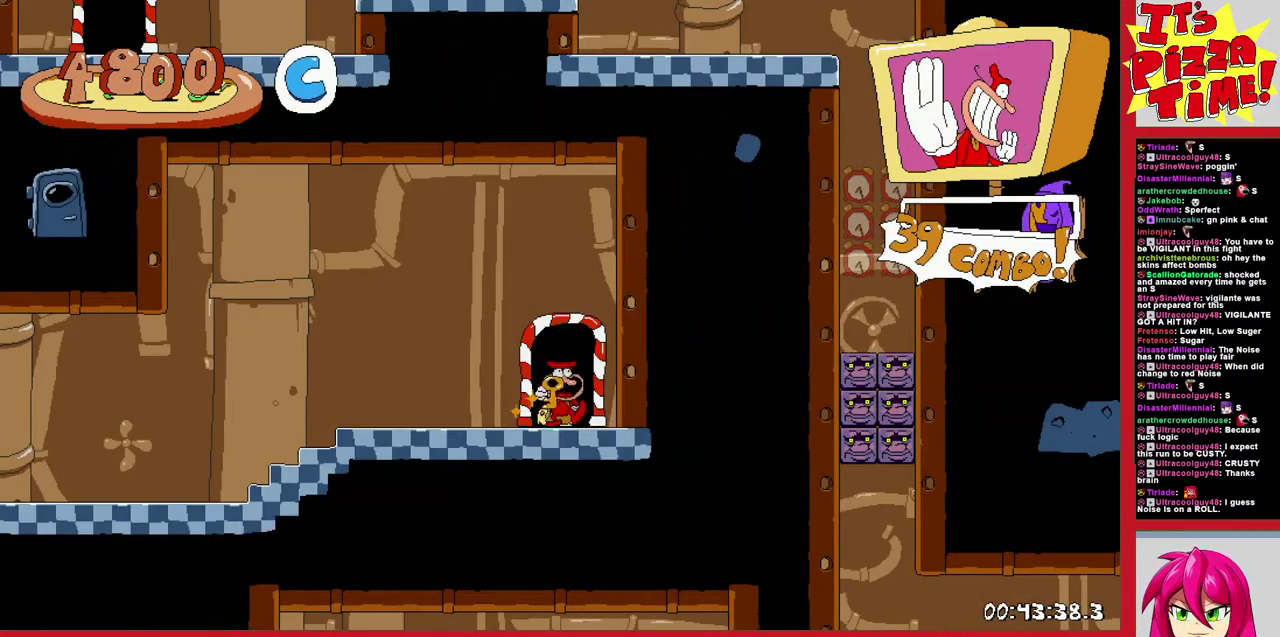
{"buttons": ["R1", "DPAD_LEFT"], "events": []}
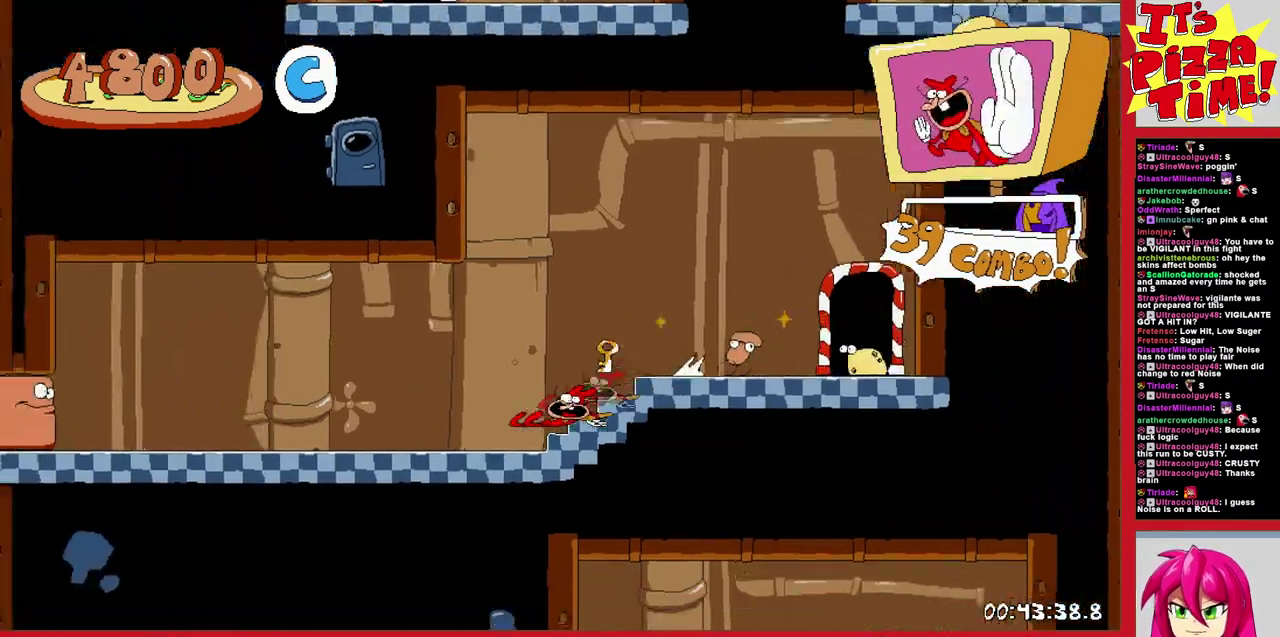
{"buttons": ["R1", "DPAD_LEFT"], "events": []}
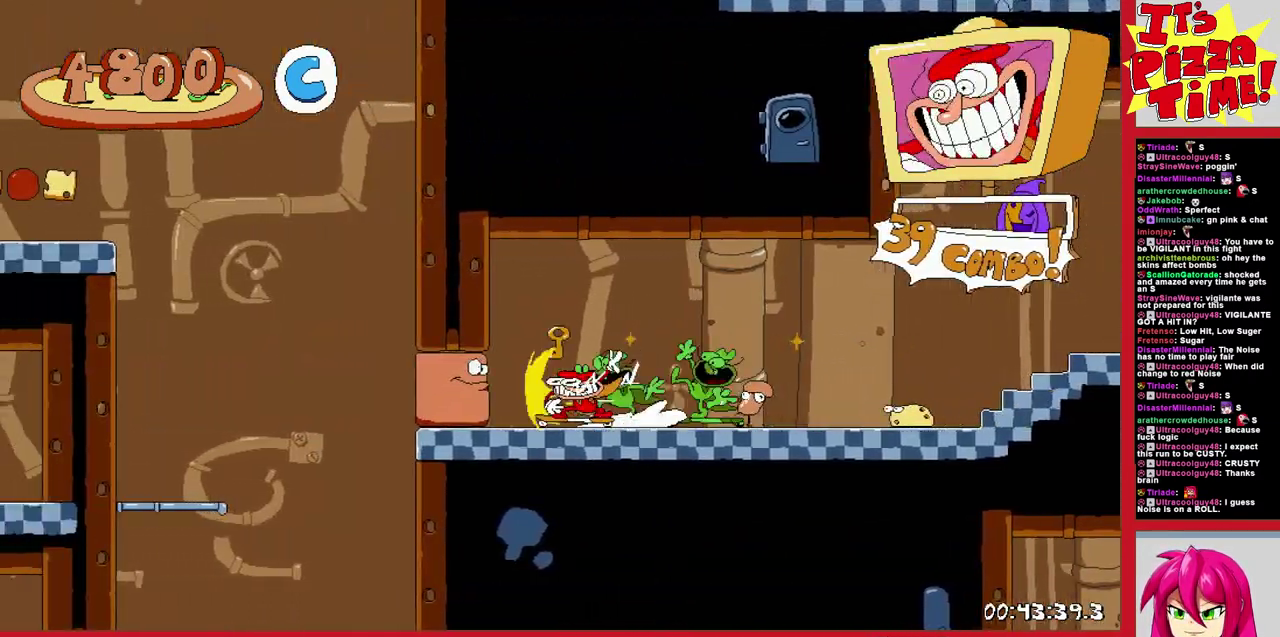
{"buttons": ["B", "R1", "DPAD_LEFT"], "events": [[500, "B", "down"]]}
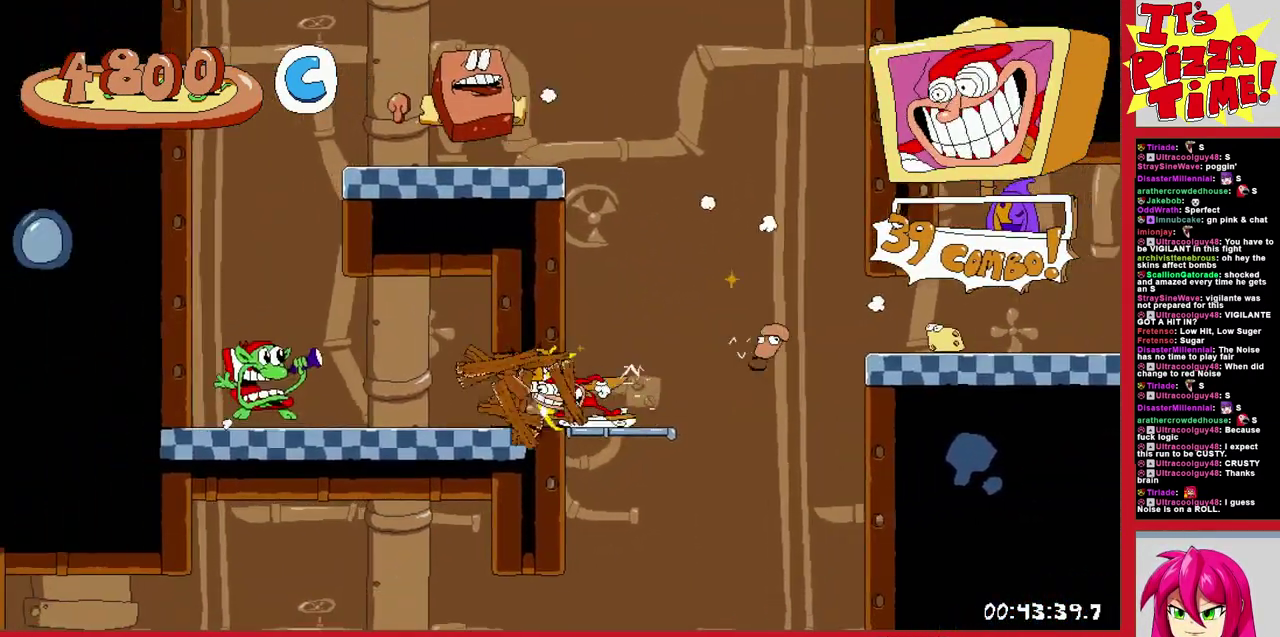
{"buttons": ["R1"], "events": [[133, "DPAD_LEFT", "up"], [250, "DPAD_RIGHT", "down"], [333, "B", "up"], [433, "DPAD_RIGHT", "up"]]}
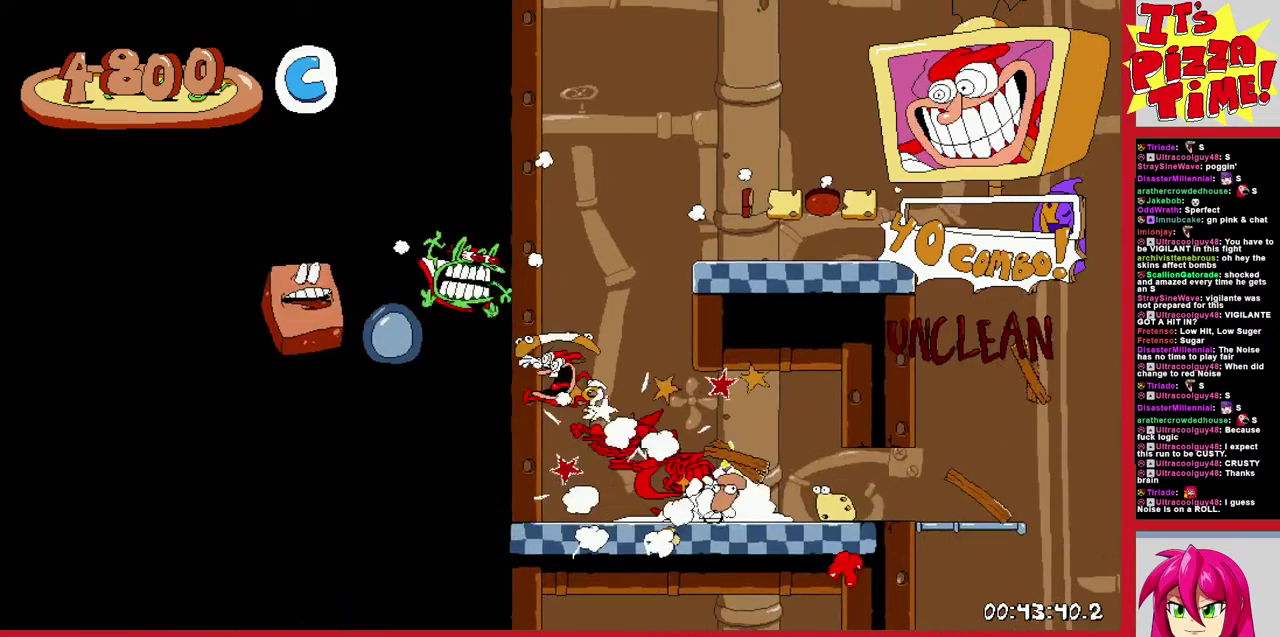
{"buttons": ["R1", "DPAD_RIGHT"], "events": [[467, "DPAD_RIGHT", "down"]]}
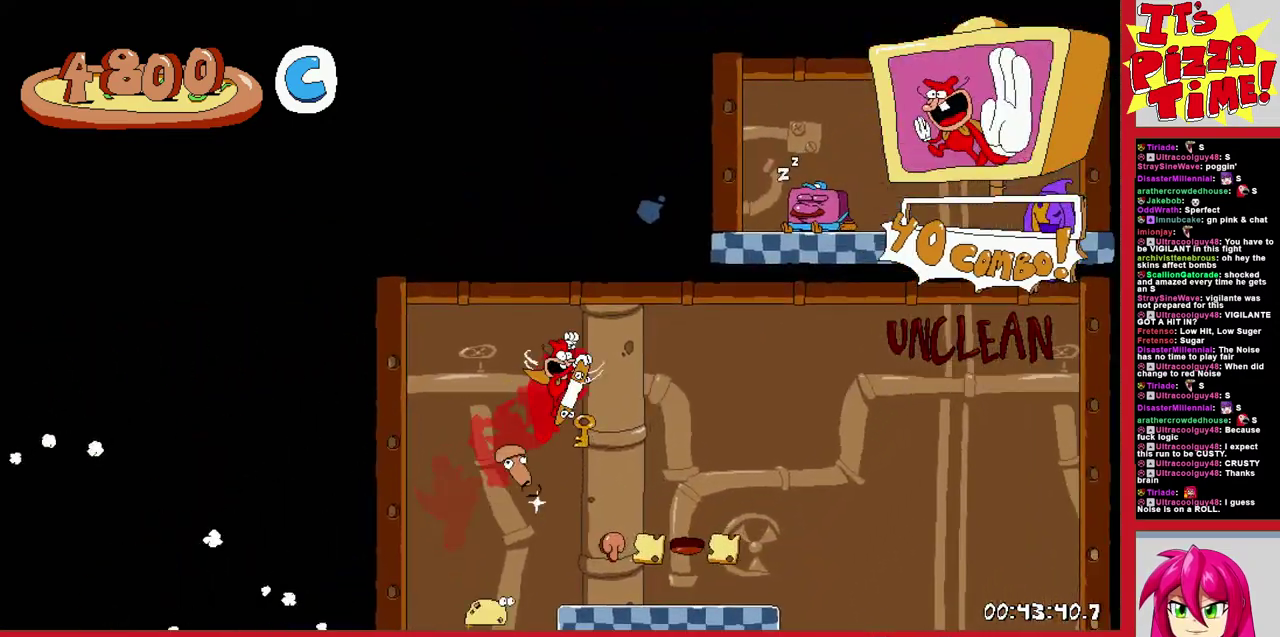
{"buttons": ["B", "R1", "DPAD_RIGHT"], "events": [[400, "B", "down"]]}
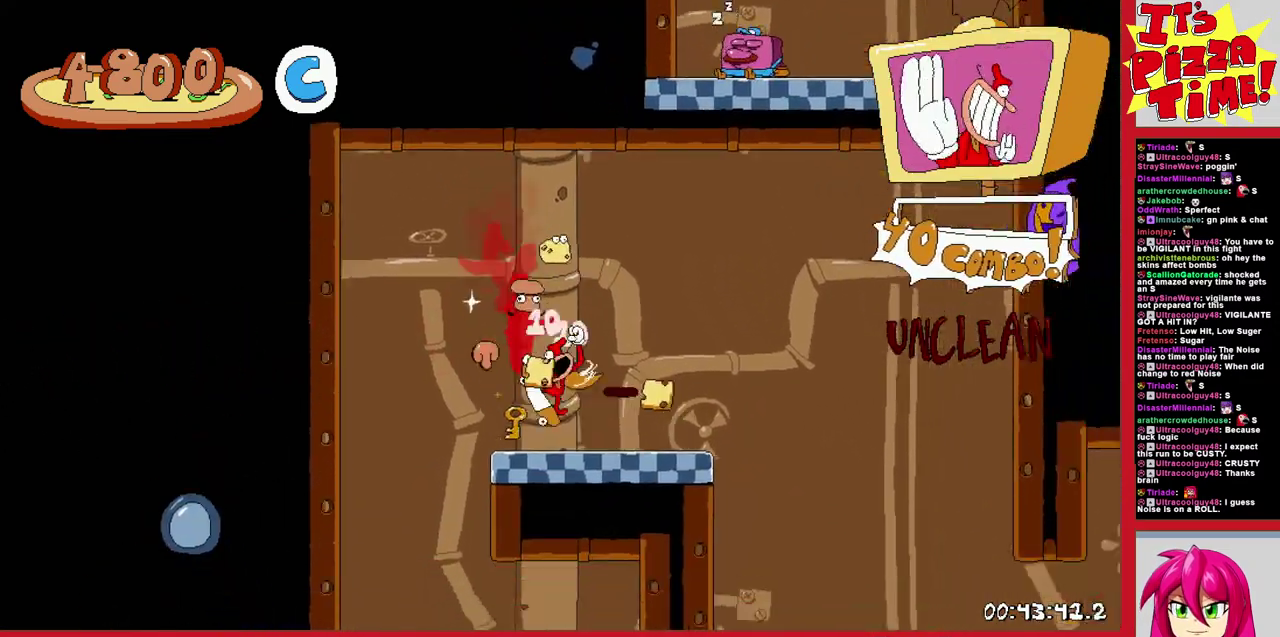
{"buttons": ["R1", "DPAD_LEFT"], "events": [[250, "DPAD_RIGHT", "up"], [300, "DPAD_LEFT", "down"], [333, "B", "up"]]}
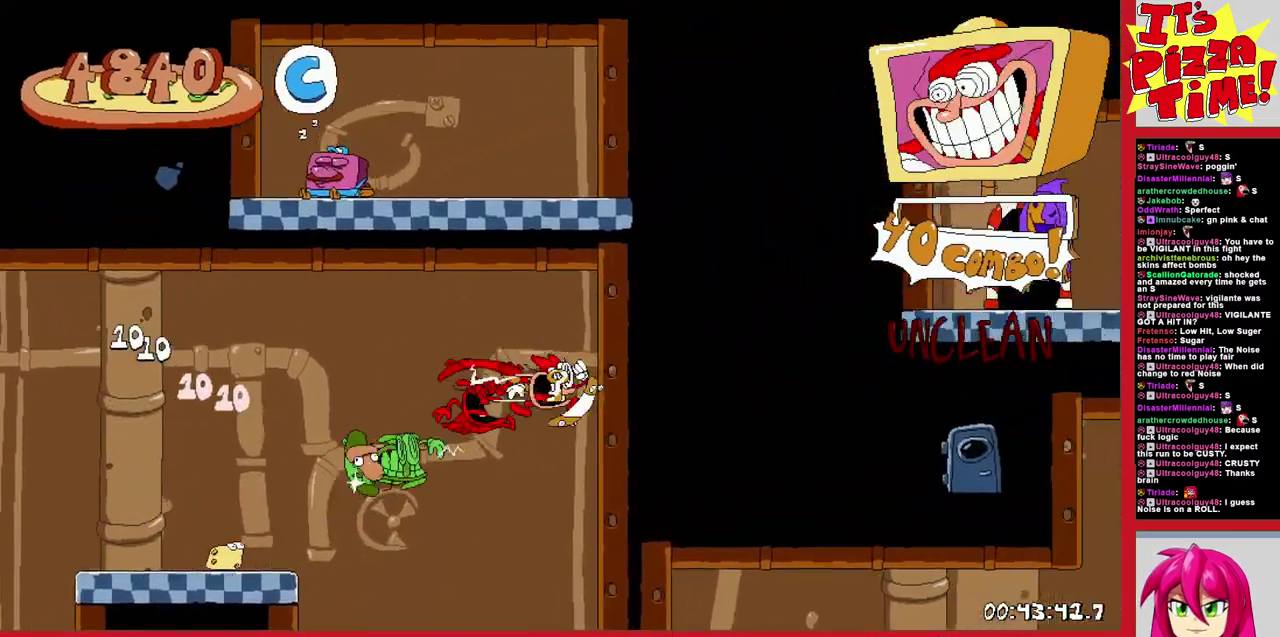
{"buttons": ["R1", "DPAD_DOWN", "DPAD_RIGHT"], "events": [[83, "Y", "down"], [167, "Y", "up"], [233, "DPAD_LEFT", "up"], [250, "DPAD_DOWN", "down"], [250, "DPAD_RIGHT", "down"]]}
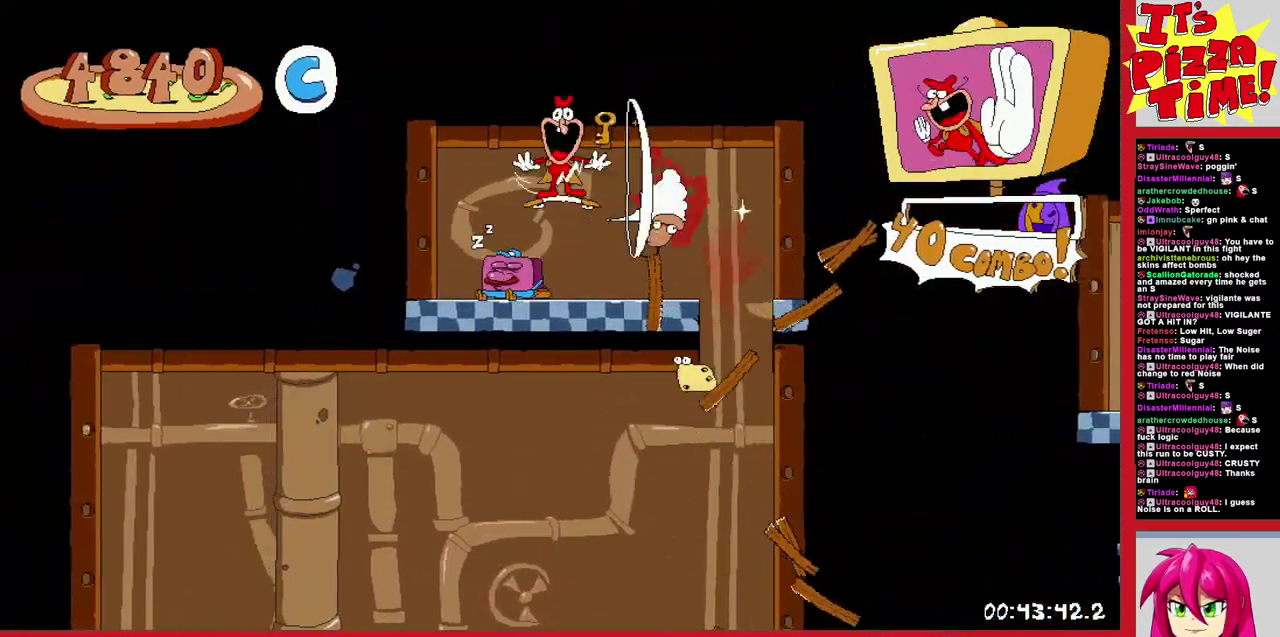
{"buttons": ["R1", "DPAD_DOWN", "DPAD_RIGHT"], "events": []}
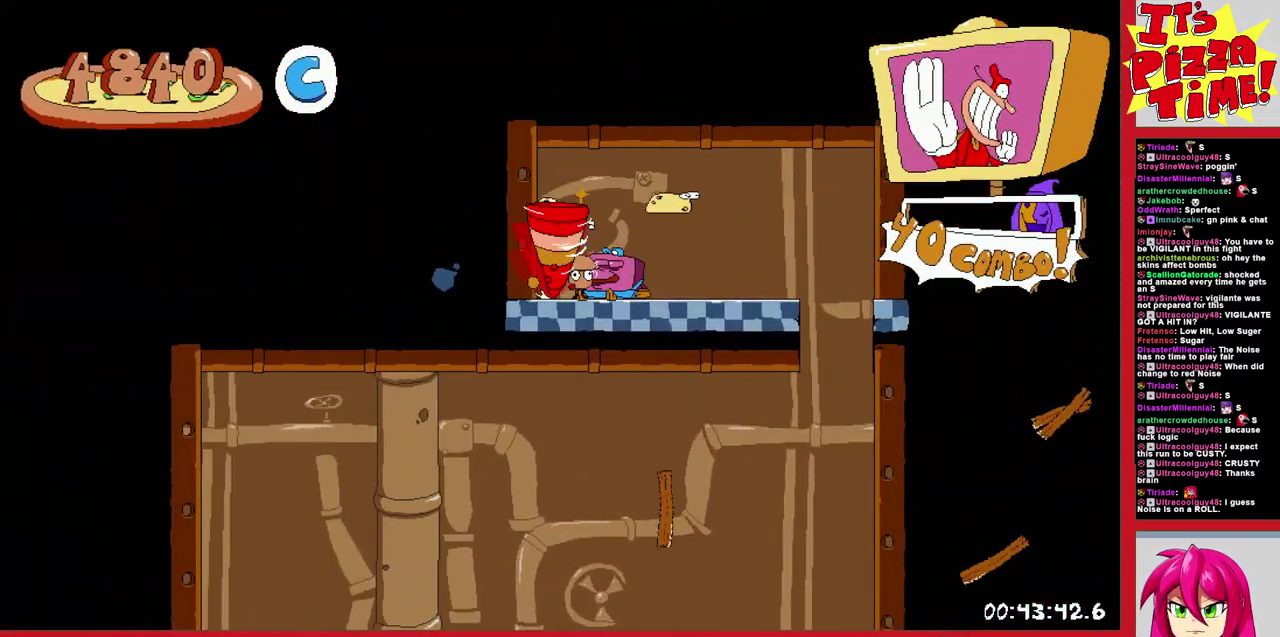
{"buttons": ["R1", "DPAD_DOWN", "DPAD_RIGHT"], "events": [[67, "DPAD_RIGHT", "up"], [267, "DPAD_LEFT", "down"], [450, "DPAD_LEFT", "up"], [483, "DPAD_RIGHT", "down"]]}
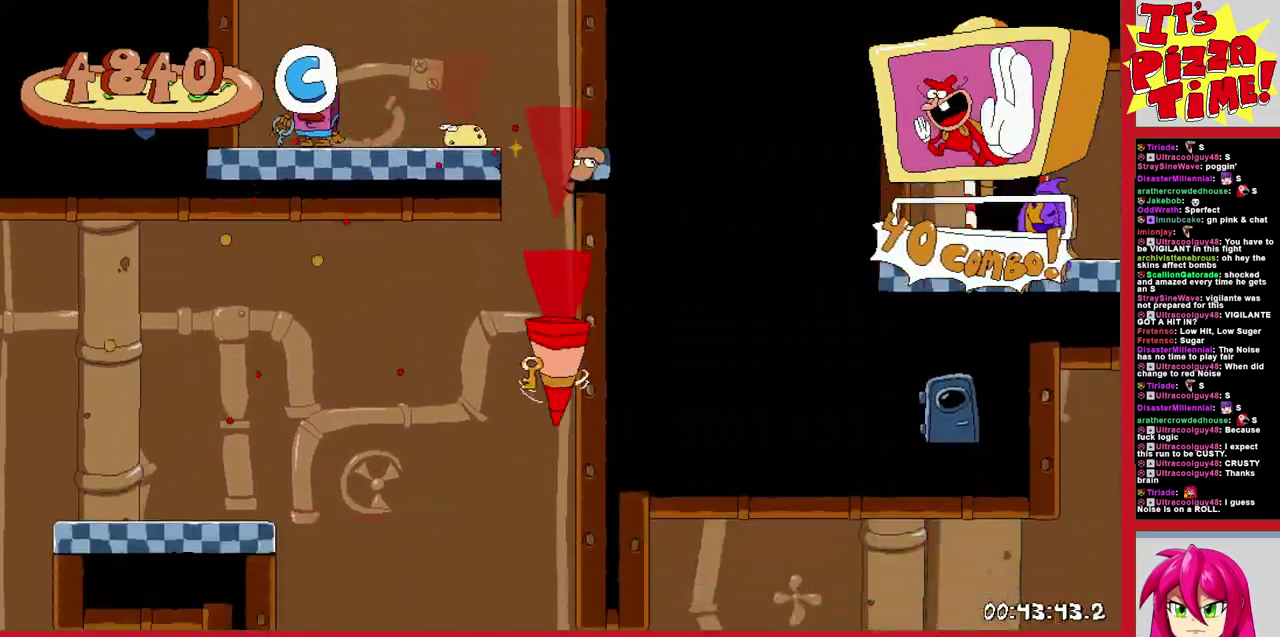
{"buttons": ["Y", "R1", "DPAD_DOWN", "DPAD_LEFT"], "events": [[117, "Y", "down"], [217, "Y", "up"], [250, "DPAD_RIGHT", "up"], [300, "DPAD_LEFT", "down"], [483, "Y", "down"]]}
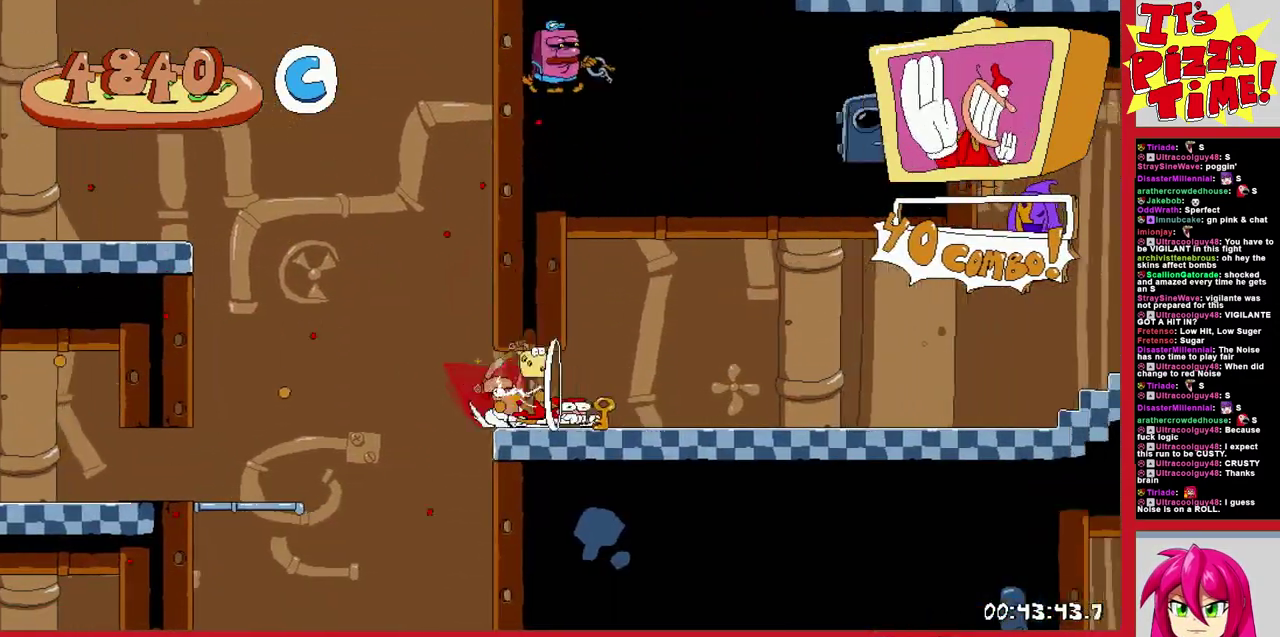
{"buttons": ["R1", "DPAD_LEFT"], "events": [[83, "DPAD_DOWN", "up"], [100, "Y", "up"], [217, "Y", "down"], [267, "Y", "up"], [317, "B", "down"], [467, "B", "up"]]}
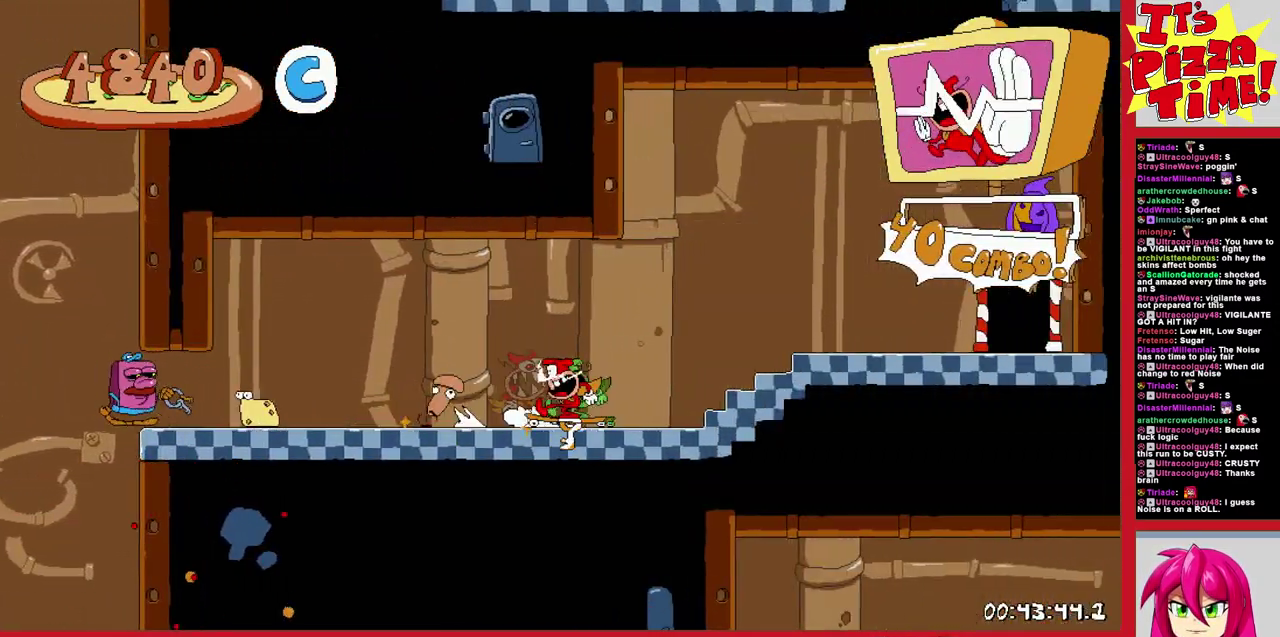
{"buttons": ["R1", "DPAD_DOWN", "DPAD_LEFT"], "events": [[100, "DPAD_DOWN", "down"], [283, "DPAD_LEFT", "up"], [333, "DPAD_LEFT", "down"]]}
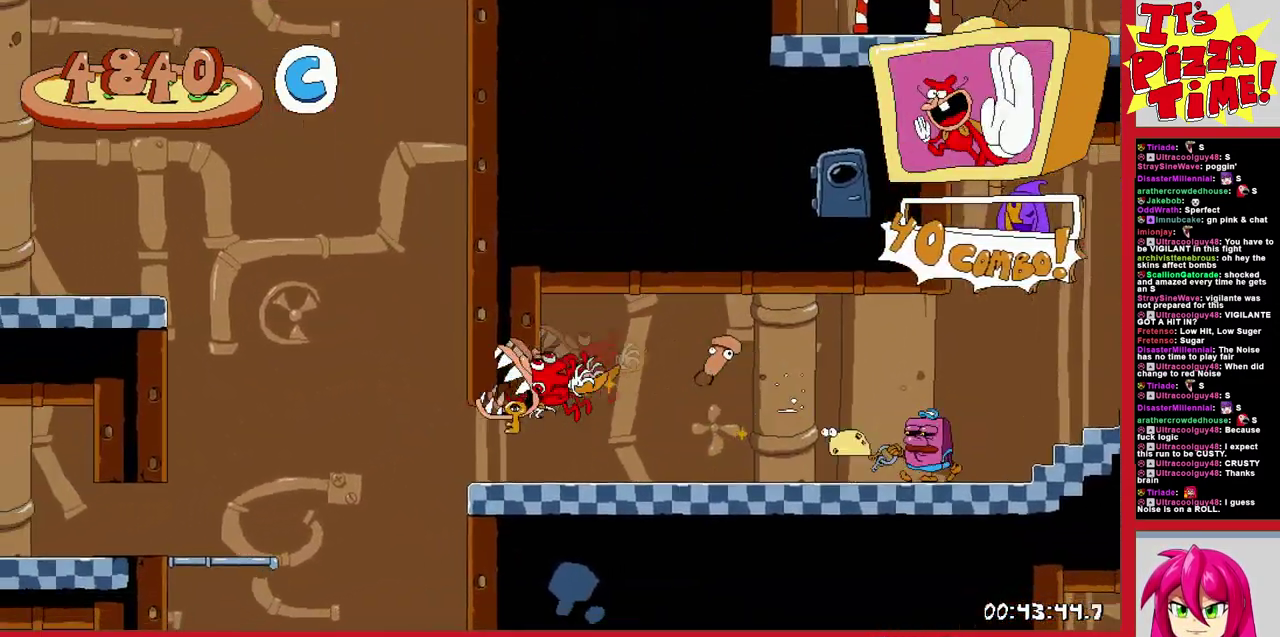
{"buttons": ["Y", "R1", "DPAD_DOWN", "DPAD_RIGHT"], "events": [[17, "DPAD_LEFT", "up"], [150, "DPAD_RIGHT", "down"], [417, "Y", "down"]]}
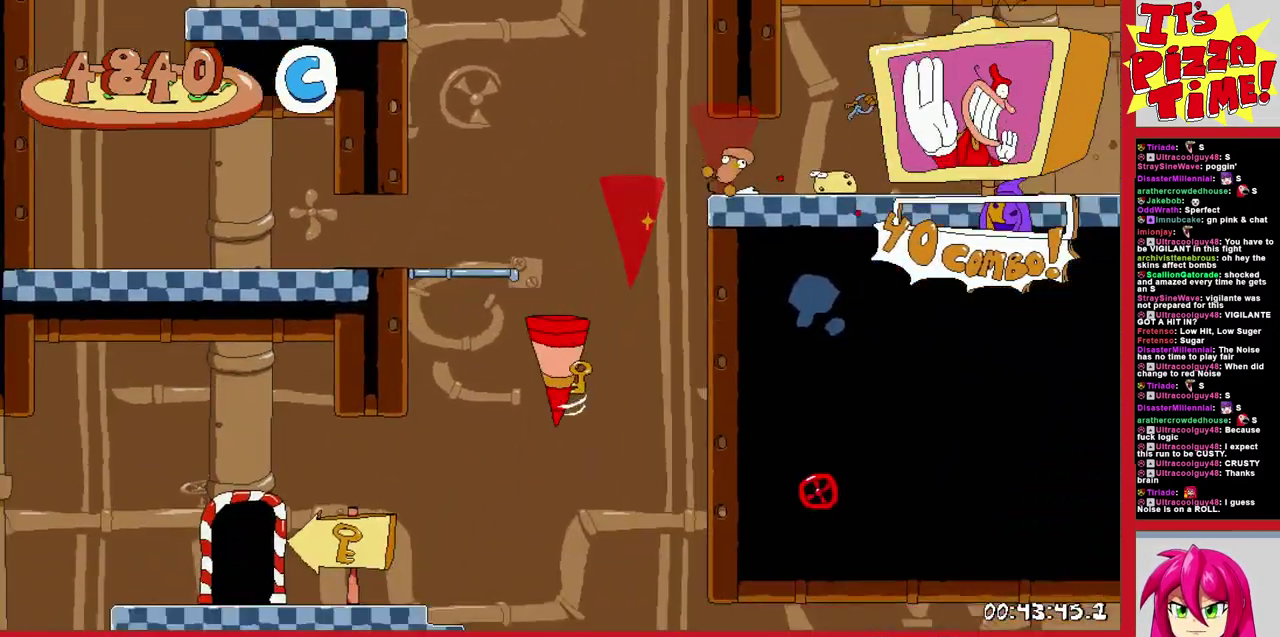
{"buttons": ["R1", "DPAD_RIGHT"], "events": [[17, "Y", "up"], [83, "DPAD_DOWN", "up"], [250, "B", "down"], [400, "B", "up"]]}
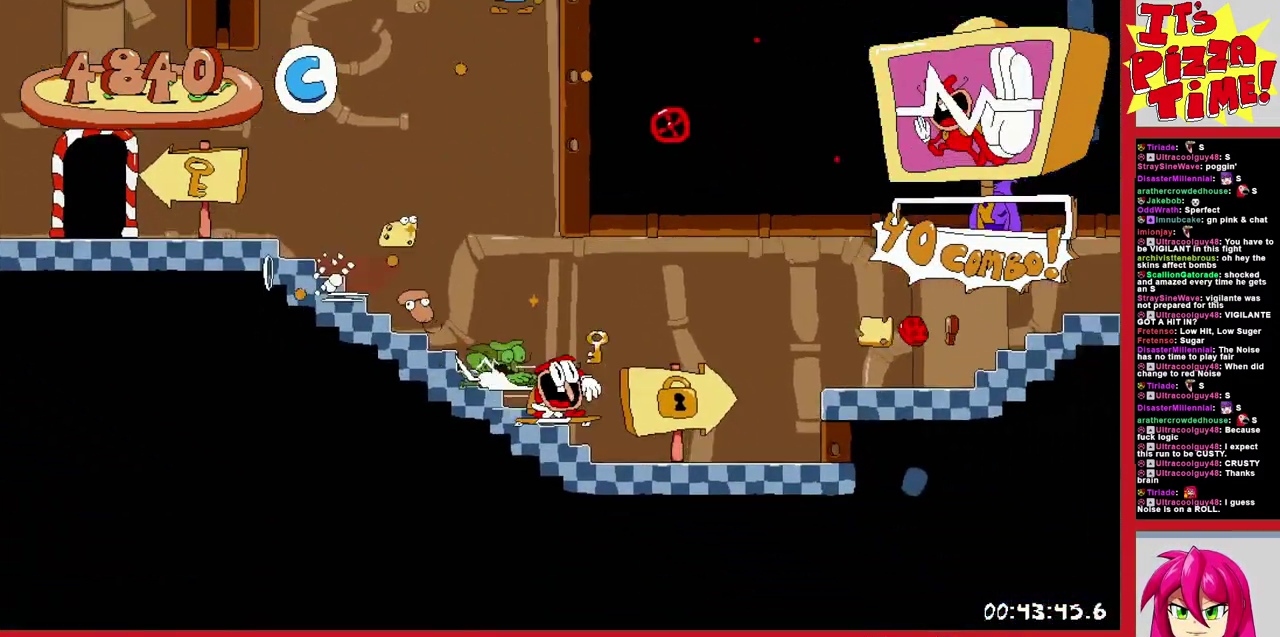
{"buttons": ["R1", "DPAD_RIGHT"], "events": [[400, "B", "down"], [500, "B", "up"]]}
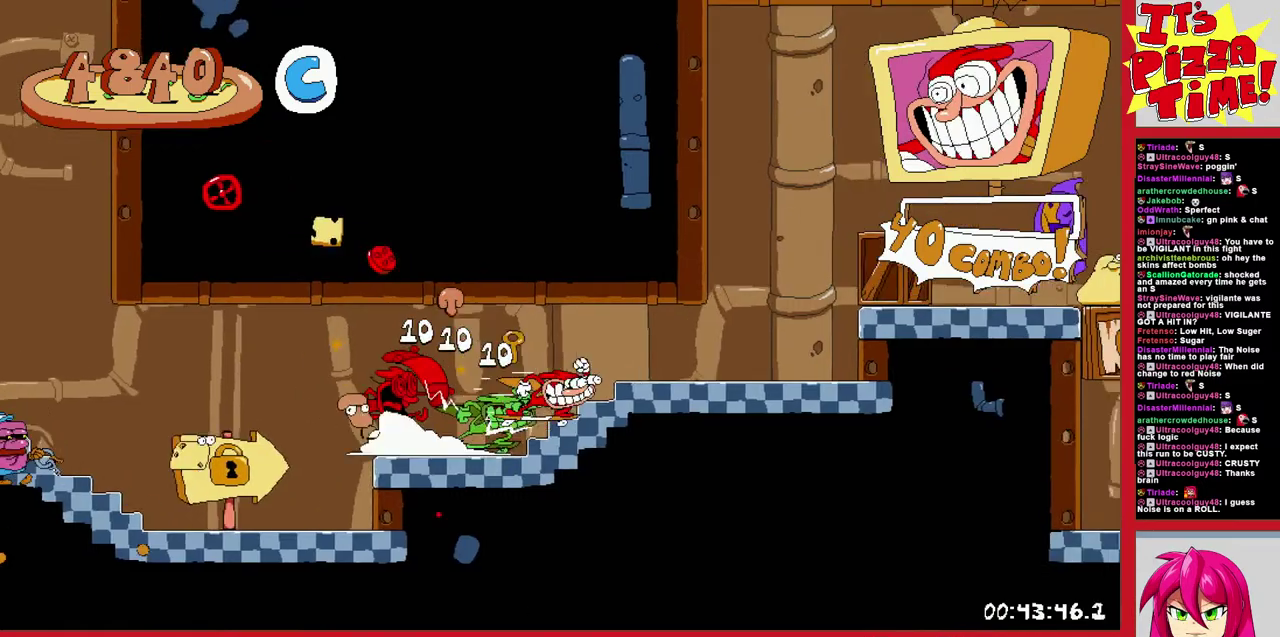
{"buttons": ["R1", "DPAD_DOWN", "DPAD_RIGHT"], "events": [[250, "B", "down"], [367, "DPAD_DOWN", "down"], [383, "B", "up"], [417, "DPAD_RIGHT", "up"], [483, "DPAD_RIGHT", "down"]]}
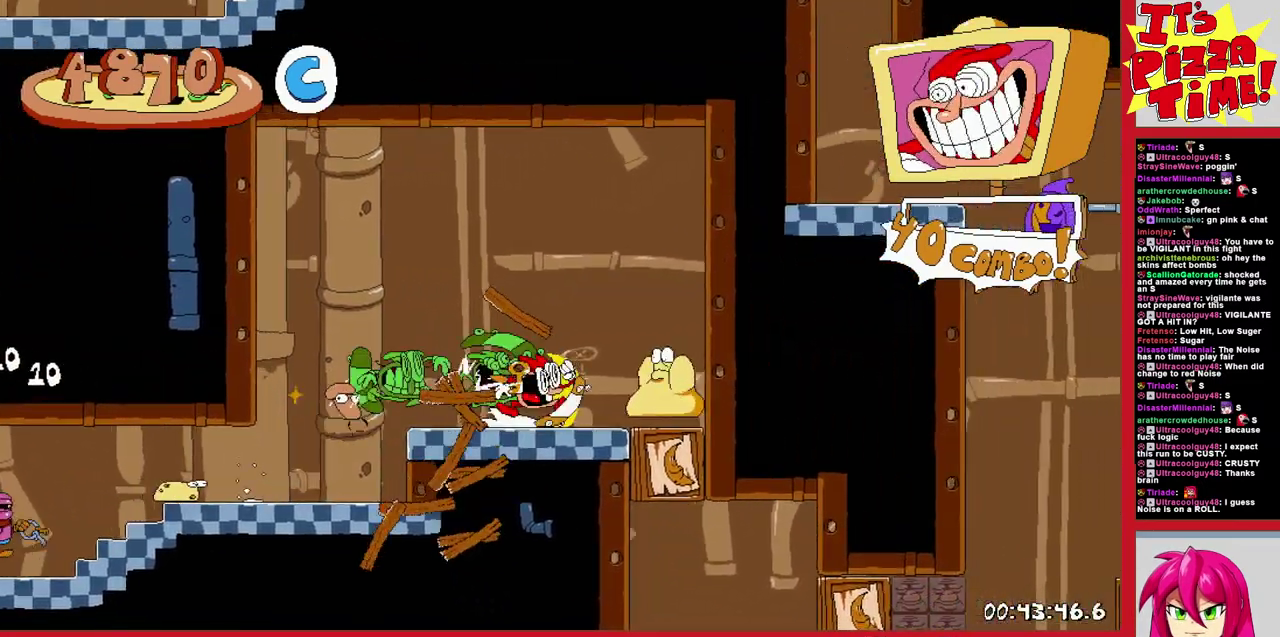
{"buttons": ["R1", "DPAD_DOWN", "DPAD_RIGHT"], "events": [[33, "Y", "down"], [117, "Y", "up"], [300, "Y", "down"], [400, "Y", "up"]]}
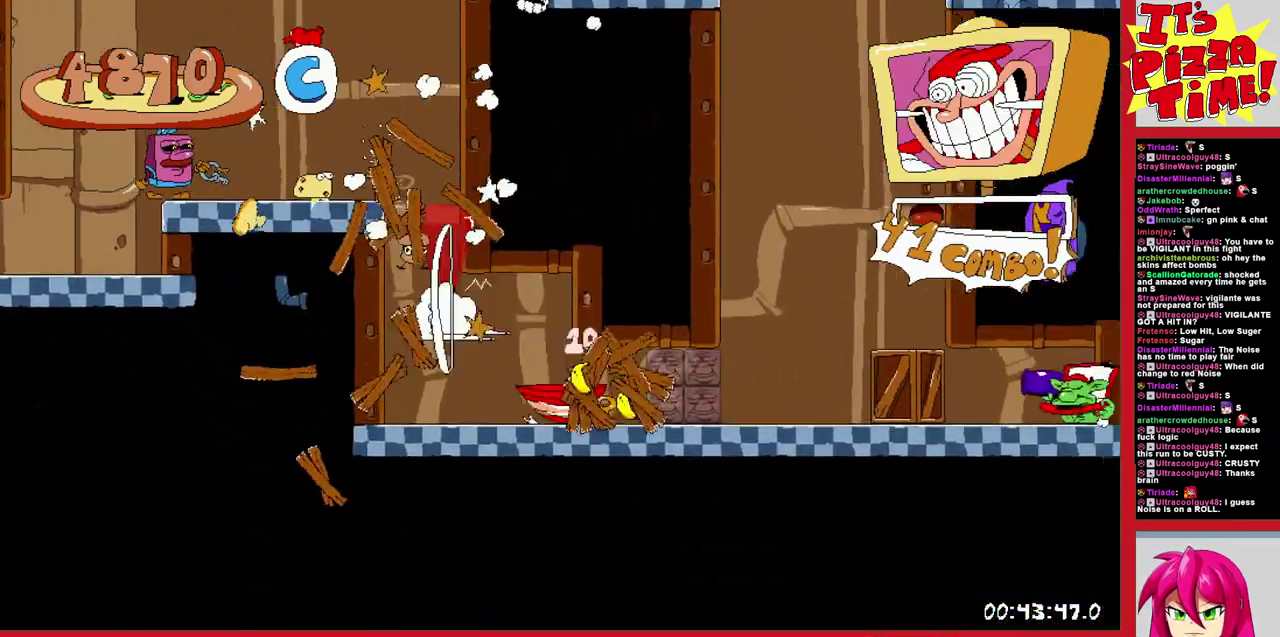
{"buttons": ["R1", "DPAD_LEFT"], "events": [[67, "DPAD_DOWN", "up"], [267, "DPAD_RIGHT", "up"], [317, "DPAD_LEFT", "down"], [317, "Y", "down"], [400, "Y", "up"]]}
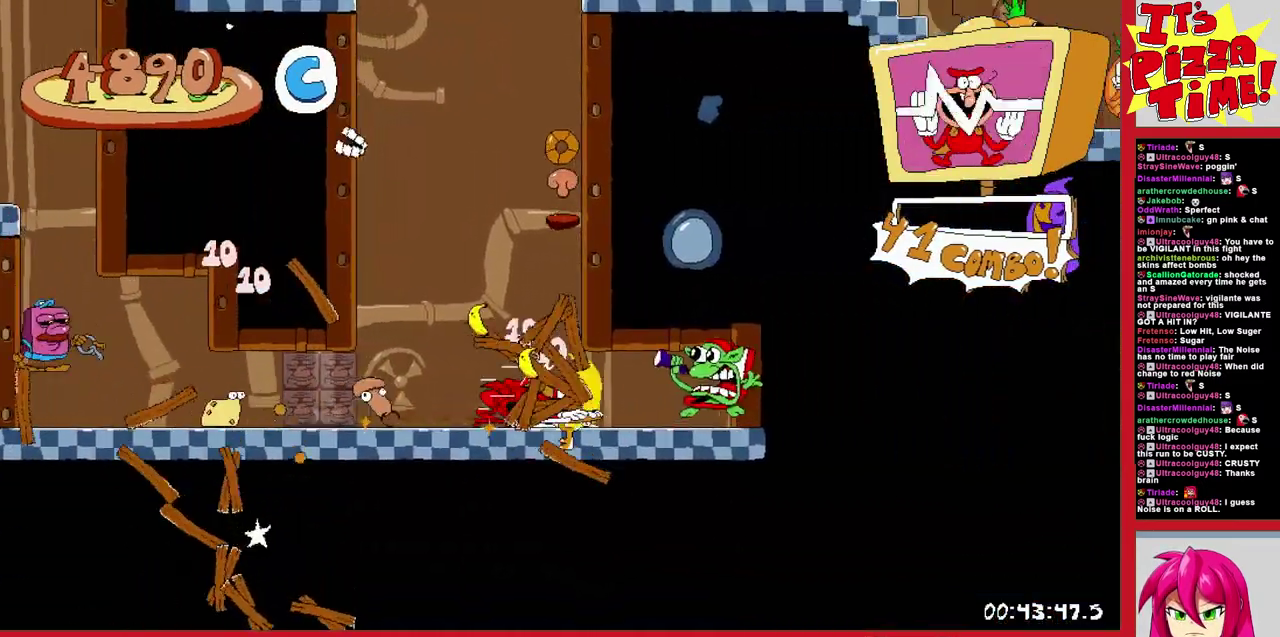
{"buttons": ["B", "Y", "R1", "DPAD_RIGHT"], "events": [[317, "DPAD_LEFT", "up"], [317, "Y", "down"], [383, "DPAD_RIGHT", "down"], [483, "B", "down"]]}
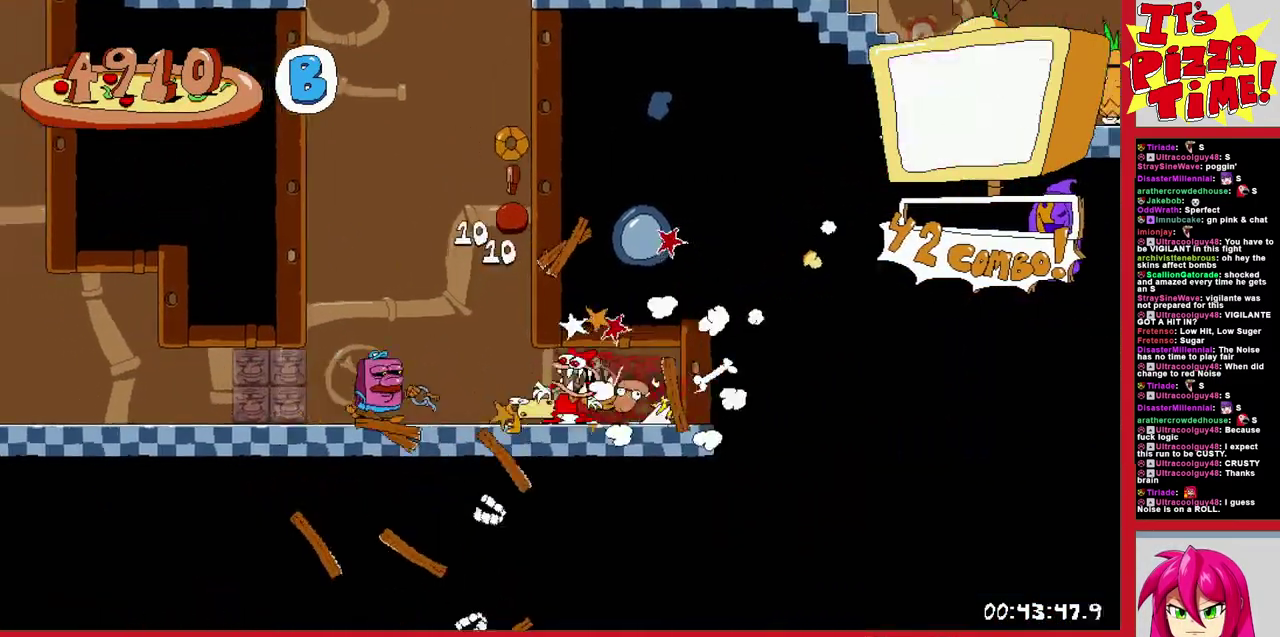
{"buttons": ["R1", "DPAD_RIGHT"], "events": [[117, "Y", "up"], [367, "B", "up"]]}
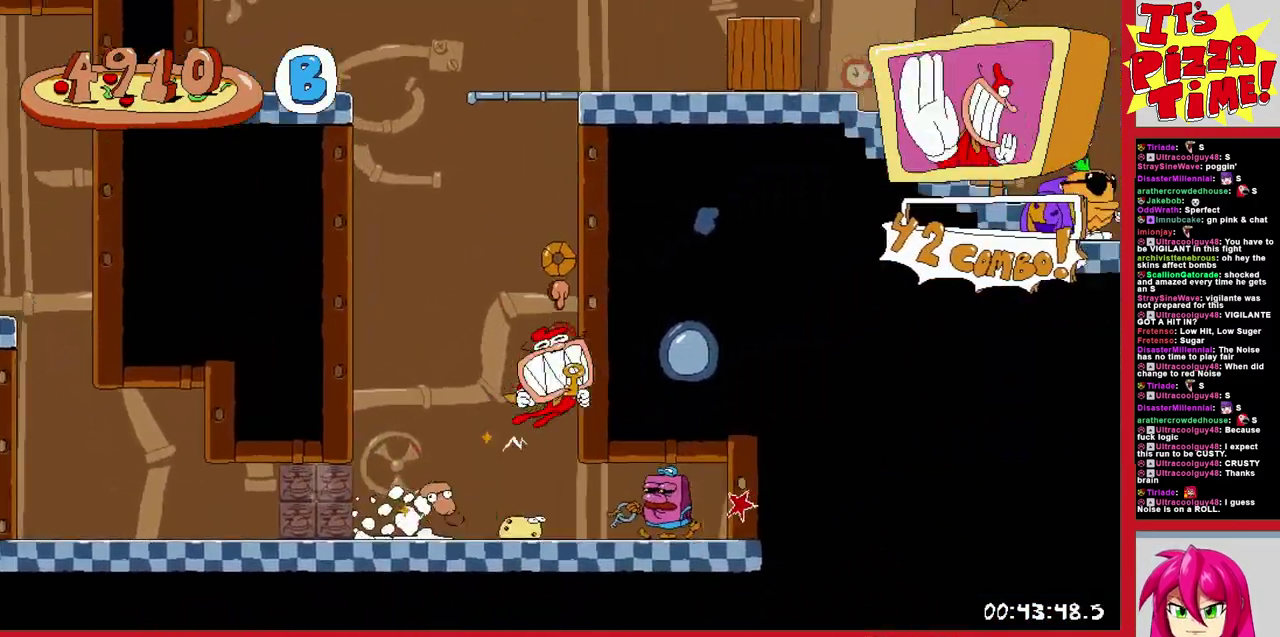
{"buttons": ["R1", "DPAD_RIGHT"], "events": []}
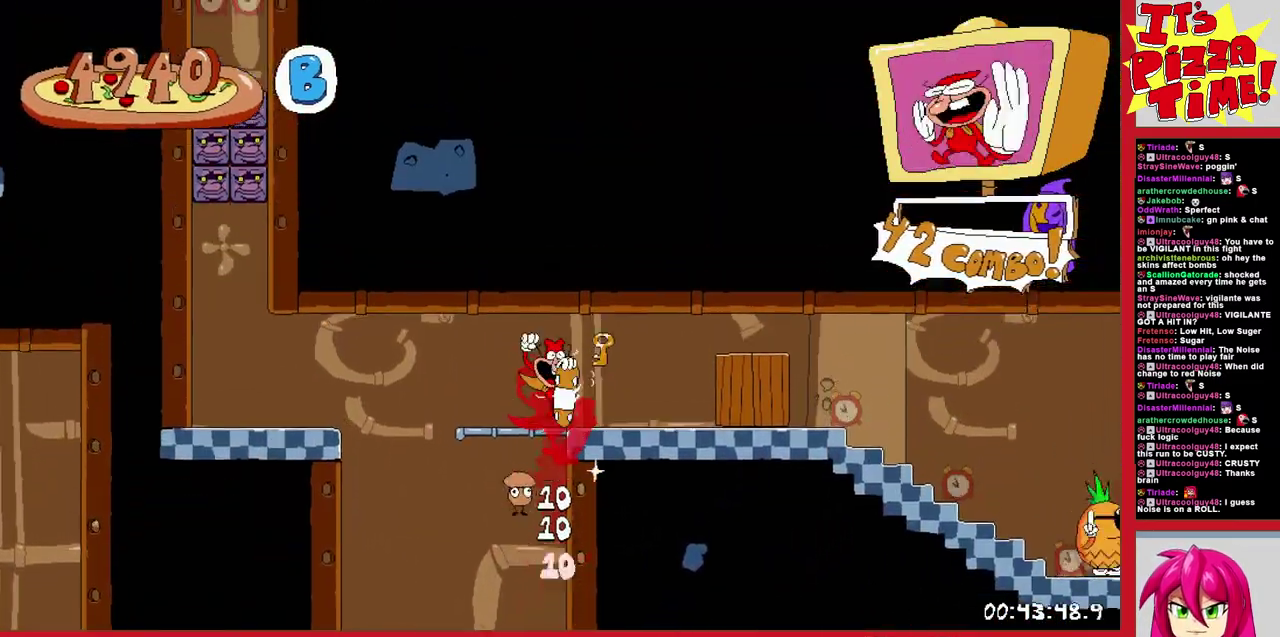
{"buttons": ["R1", "DPAD_RIGHT"], "events": []}
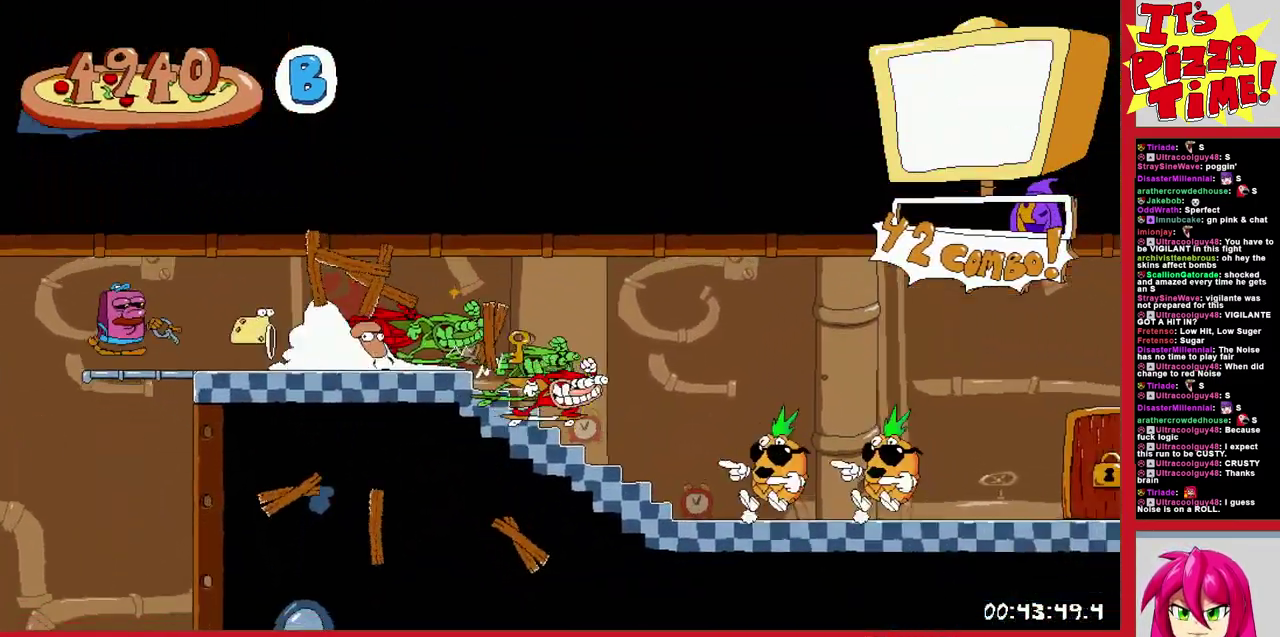
{"buttons": ["R1", "DPAD_UP", "DPAD_RIGHT"], "events": [[267, "DPAD_UP", "down"]]}
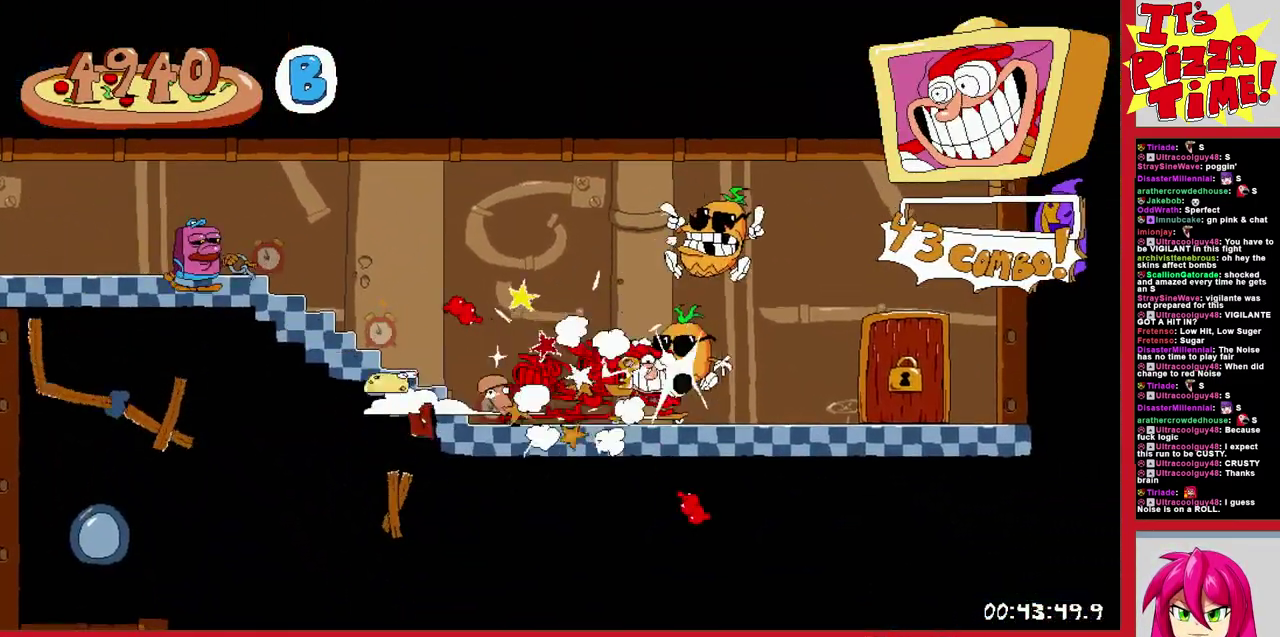
{"buttons": [], "events": [[133, "R1", "up"], [183, "DPAD_RIGHT", "up"], [200, "DPAD_UP", "up"]]}
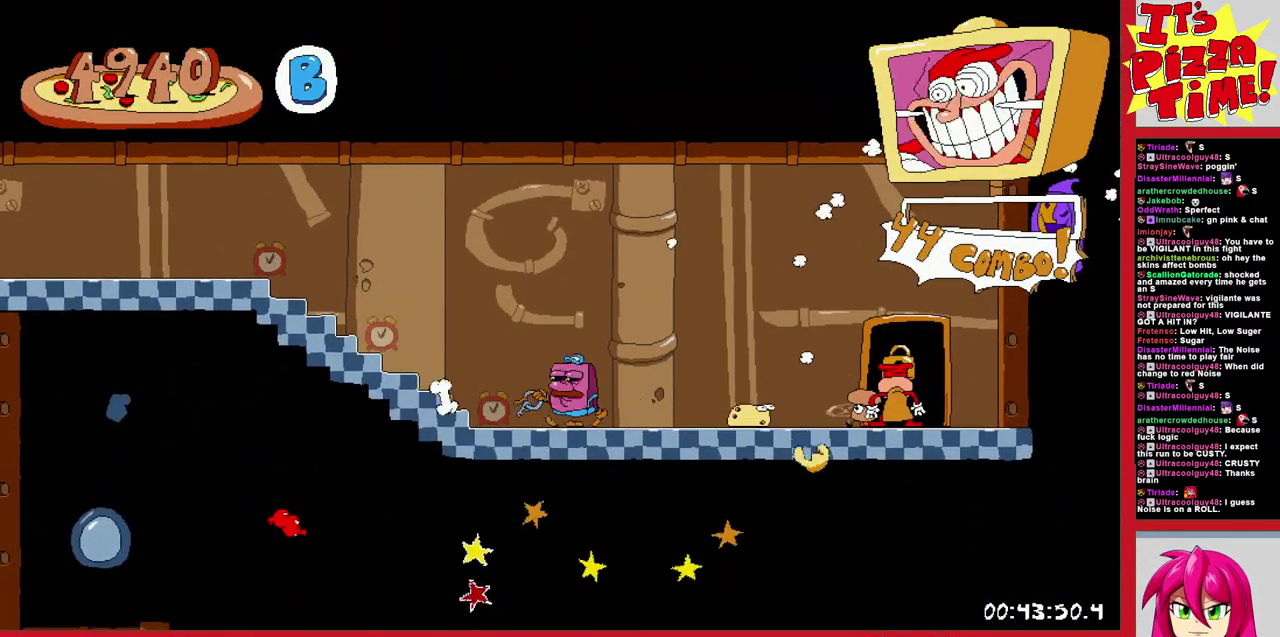
{"buttons": [], "events": []}
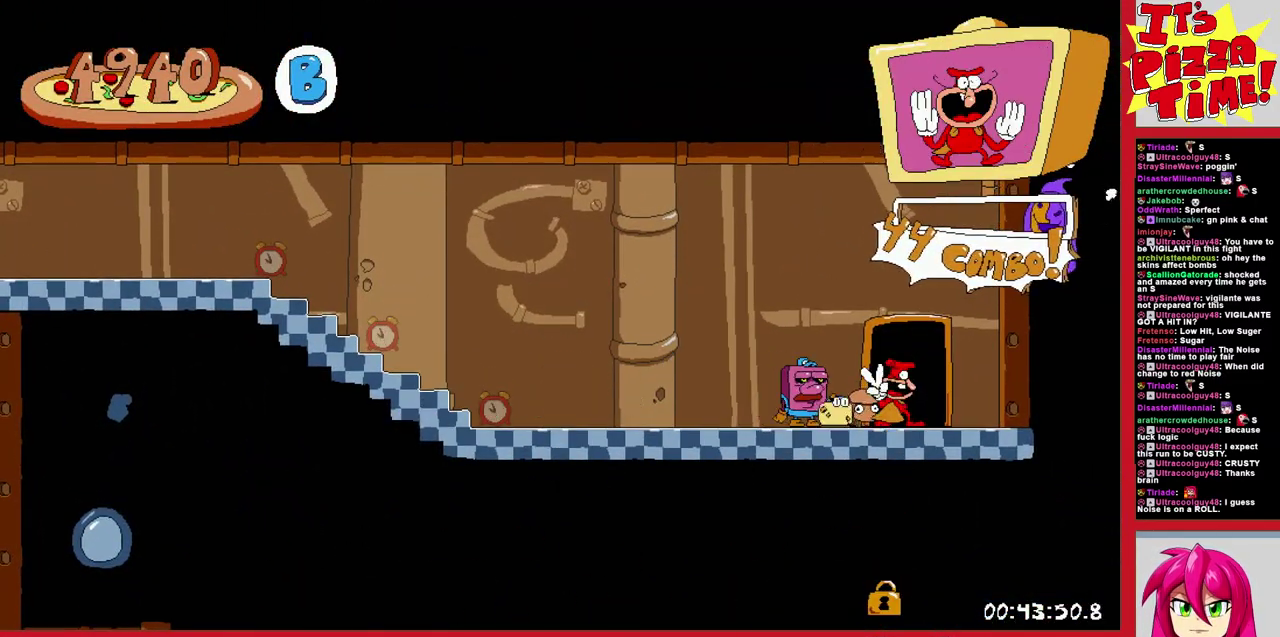
{"buttons": [], "events": []}
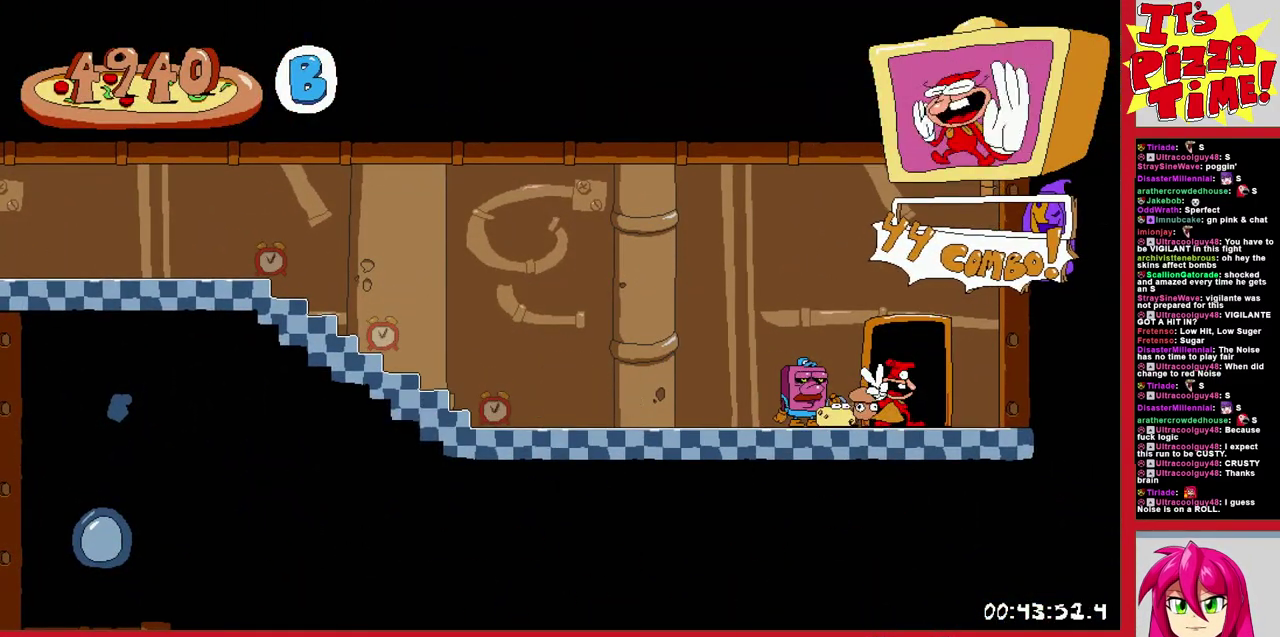
{"buttons": [], "events": []}
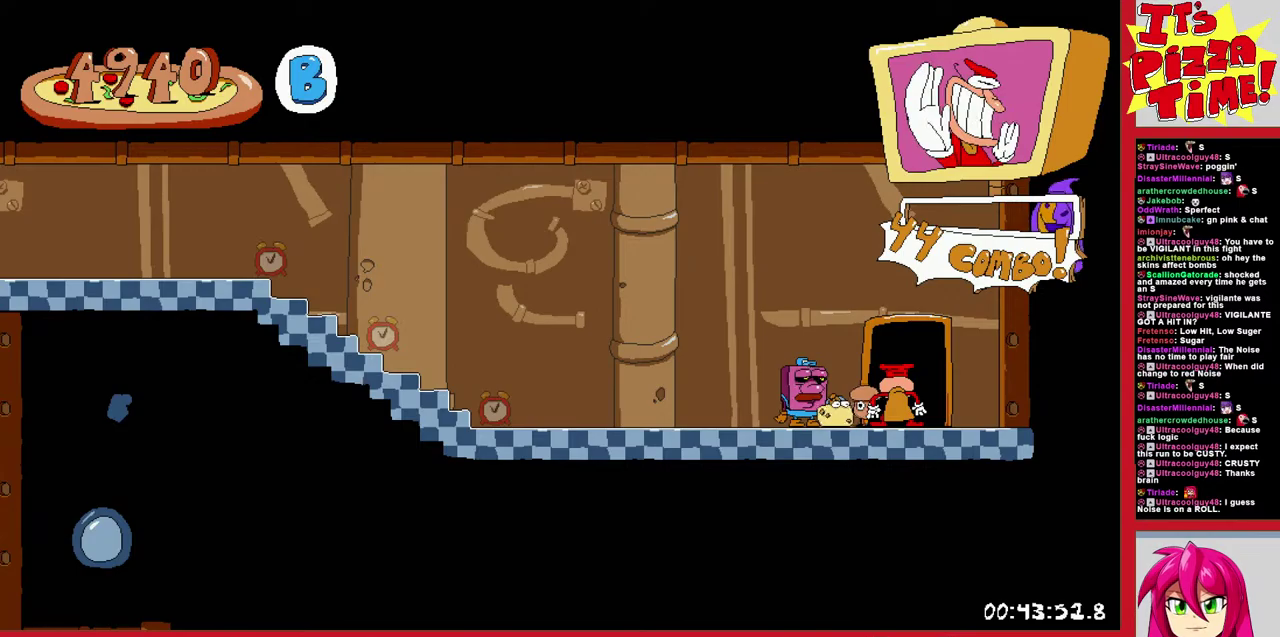
{"buttons": ["DPAD_RIGHT"], "events": [[217, "DPAD_RIGHT", "down"]]}